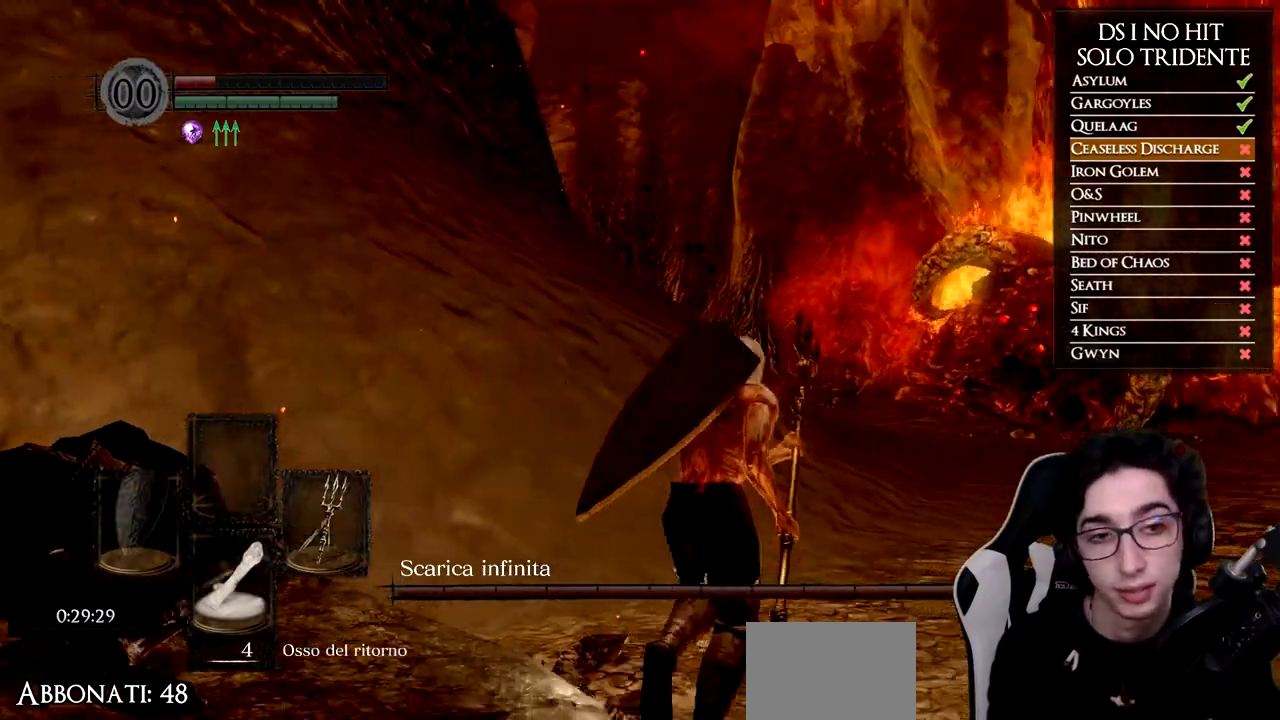
Gameplay with a controller (Xbox layout); each line is a JSON object with the inputs held at the frame after it. "events" lists button and stick changes between this image and that frame as [ms after this image, input, new state], when the widget could be followed in between.
{"buttons": ["B"], "left_stick": "up-right", "right_stick": "center", "events": []}
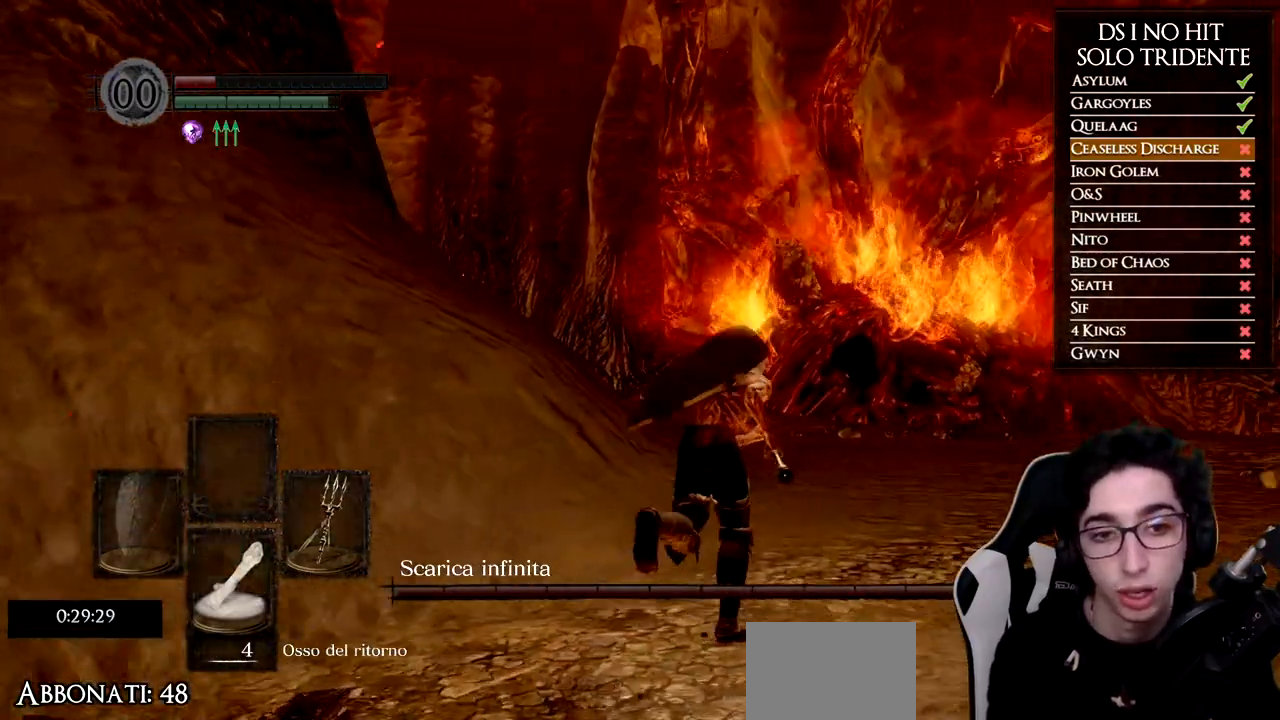
{"buttons": ["B"], "left_stick": "up", "right_stick": "center", "events": [[434, "left_stick", "up"]]}
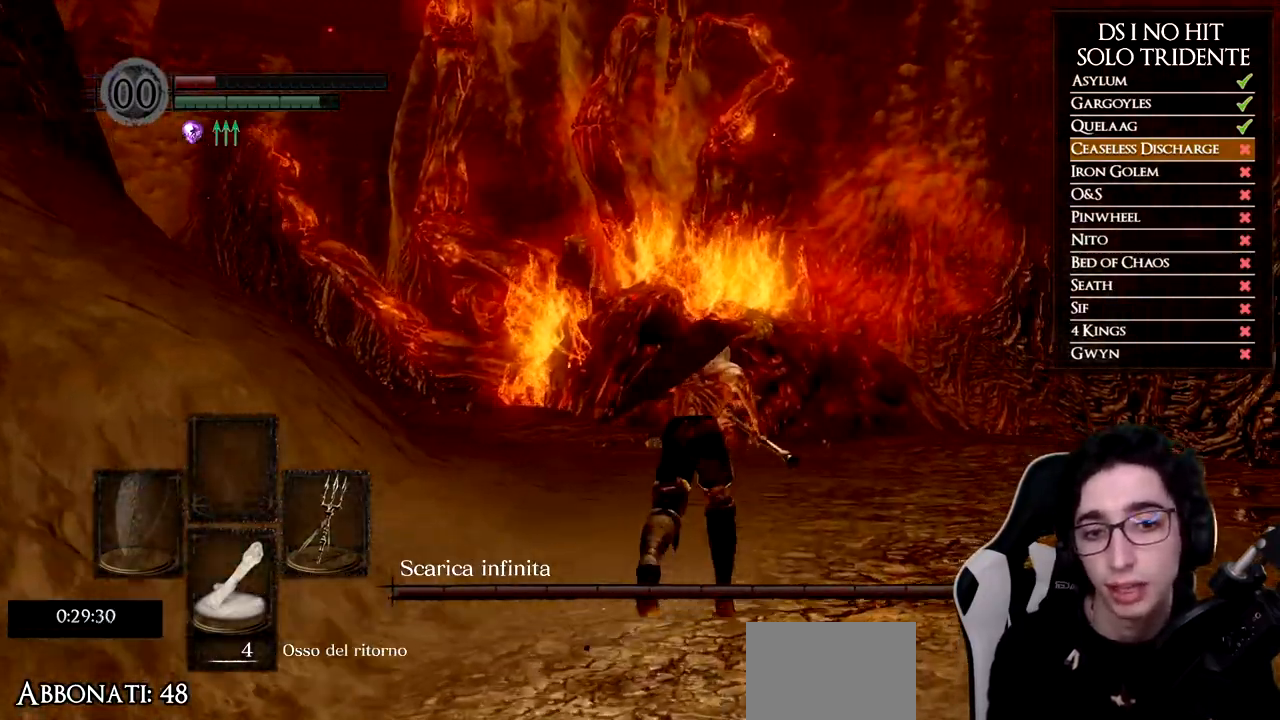
{"buttons": ["B"], "left_stick": "up", "right_stick": "center", "events": []}
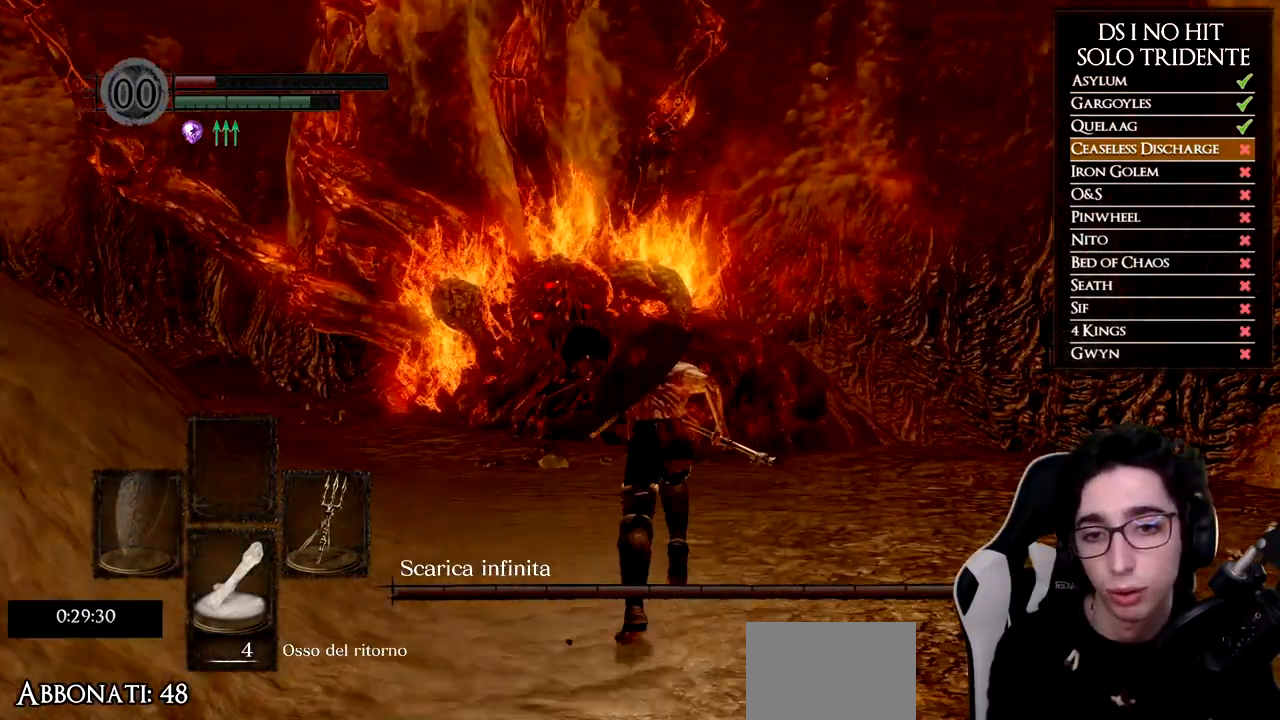
{"buttons": ["B"], "left_stick": "up", "right_stick": "center", "events": []}
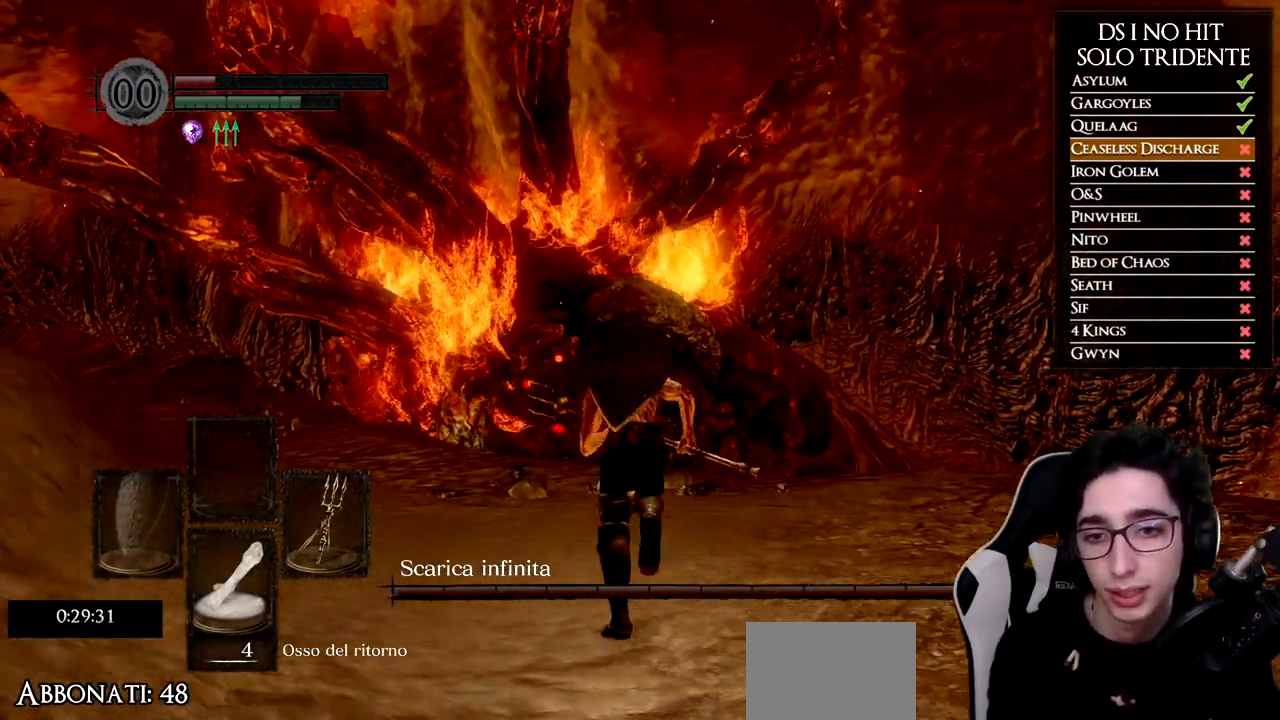
{"buttons": [], "left_stick": "up", "right_stick": "down-left", "events": [[300, "B", "up"], [467, "right_stick", "down-left"]]}
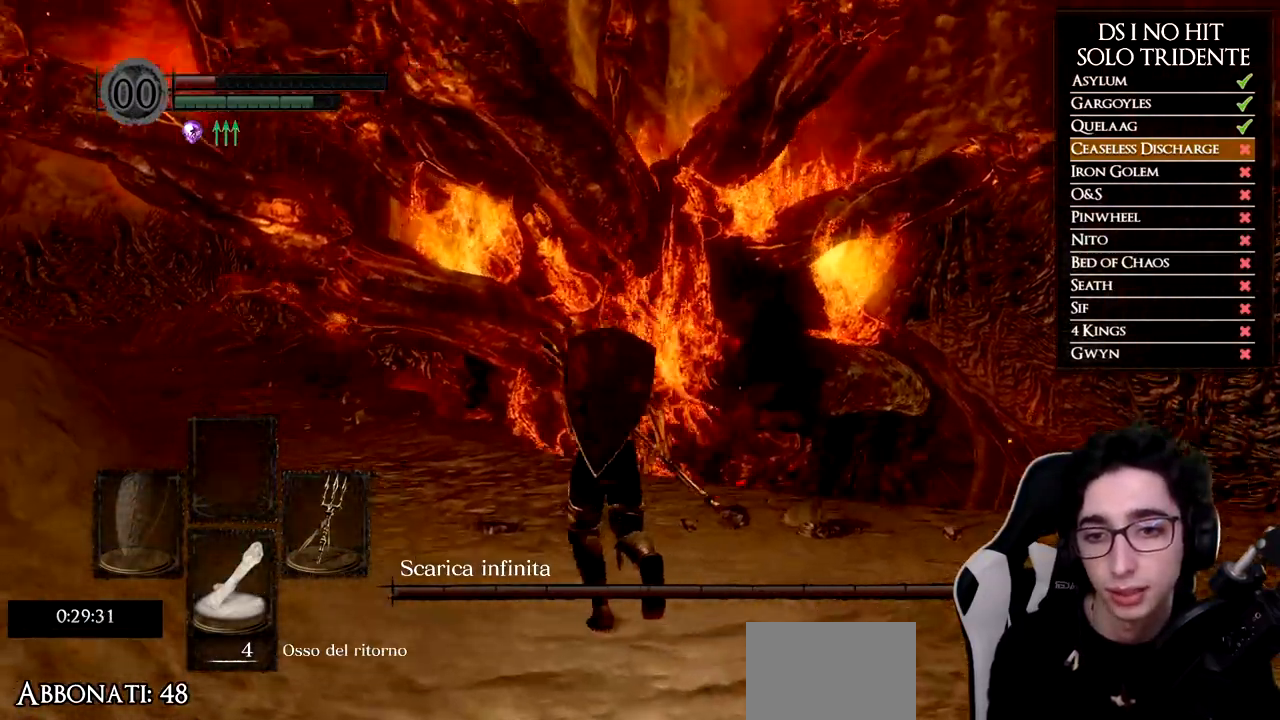
{"buttons": [], "left_stick": "center", "right_stick": "center", "events": [[134, "right_stick", "center"], [451, "left_stick", "center"]]}
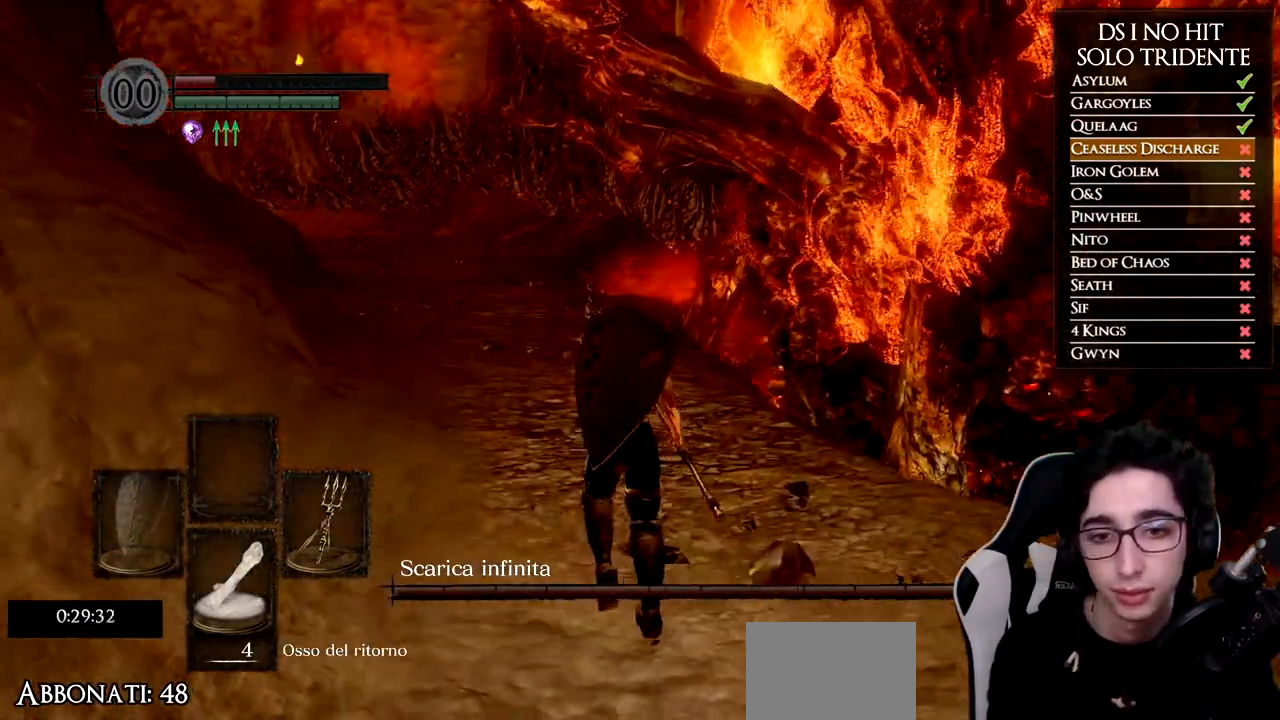
{"buttons": [], "left_stick": "center", "right_stick": "center", "events": [[16, "right_stick", "up-left"], [100, "right_stick", "center"], [317, "right_stick", "left"], [400, "right_stick", "center"]]}
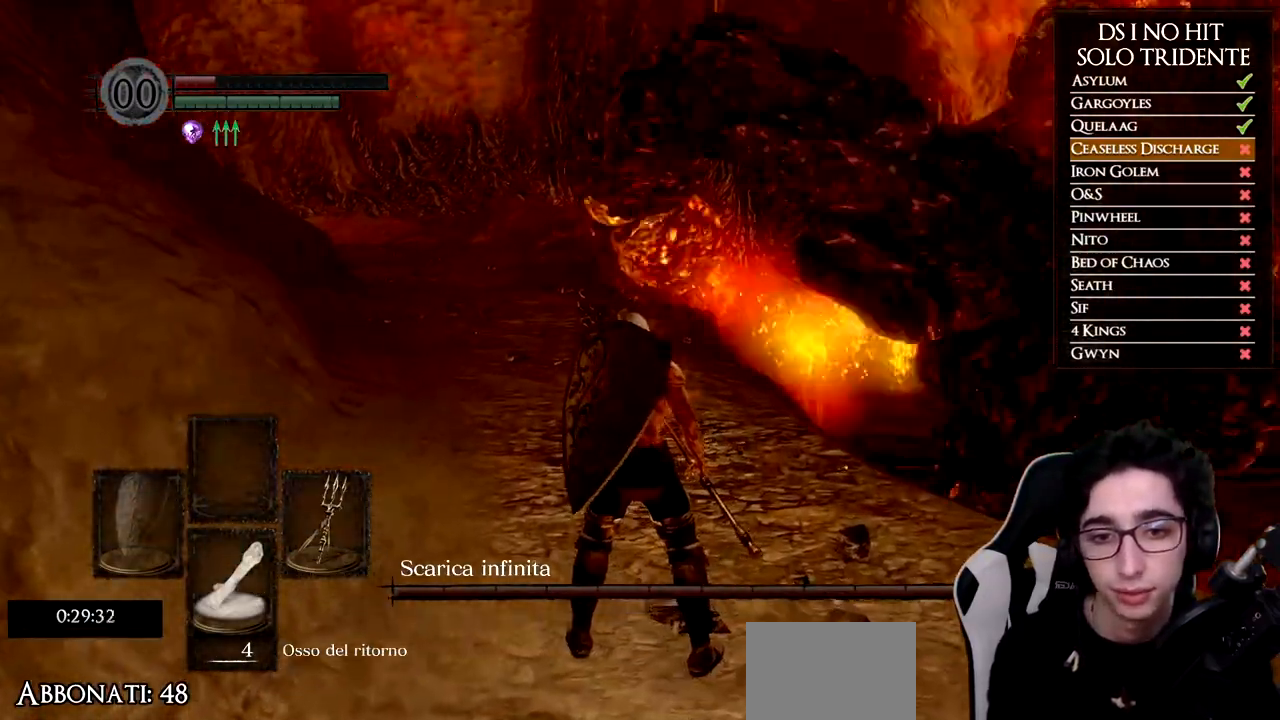
{"buttons": [], "left_stick": "center", "right_stick": "center", "events": [[117, "right_stick", "up-left"], [184, "right_stick", "center"]]}
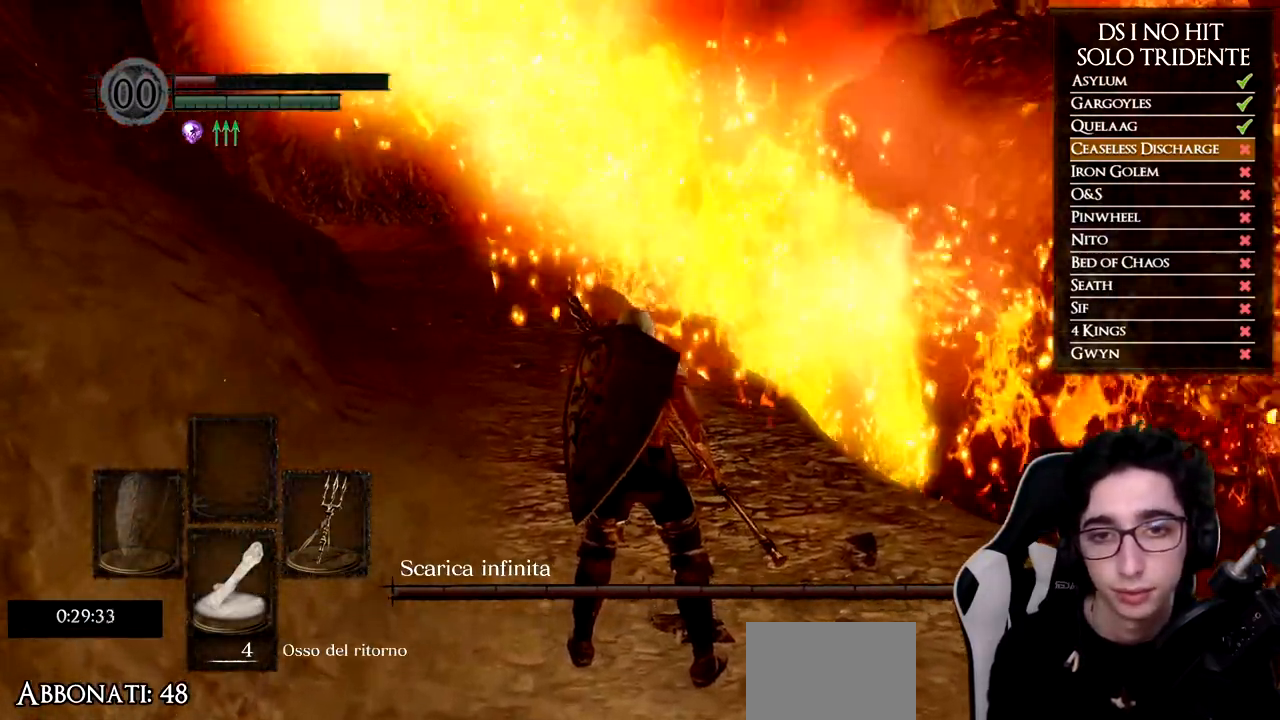
{"buttons": [], "left_stick": "center", "right_stick": "center", "events": []}
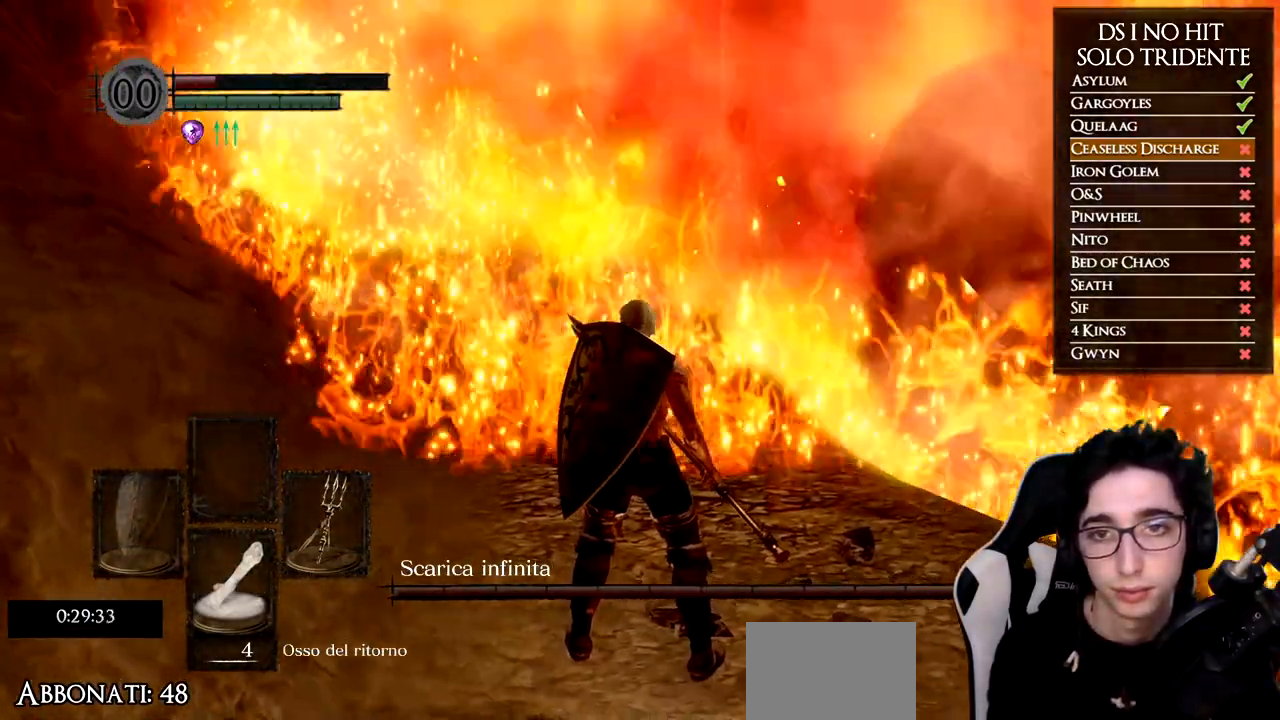
{"buttons": ["B"], "left_stick": "up-left", "right_stick": "center", "events": [[216, "left_stick", "up-left"], [266, "B", "down"]]}
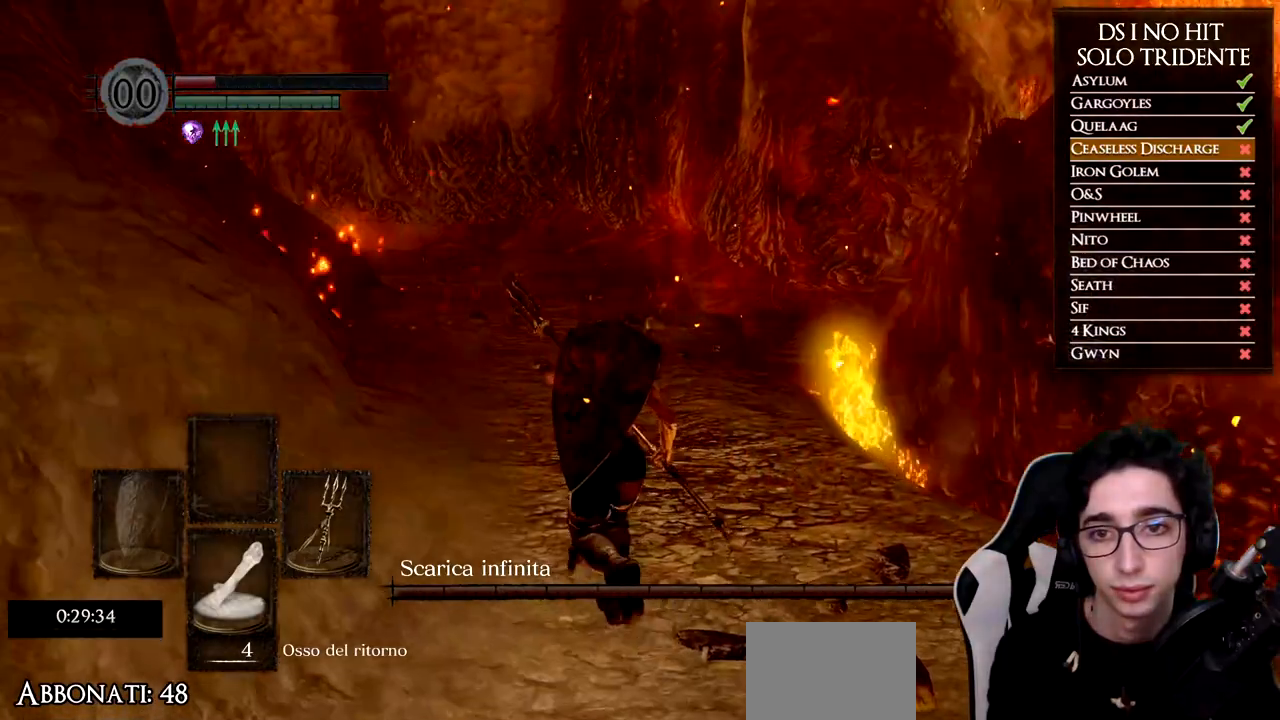
{"buttons": ["B"], "left_stick": "up", "right_stick": "center", "events": [[67, "left_stick", "up"]]}
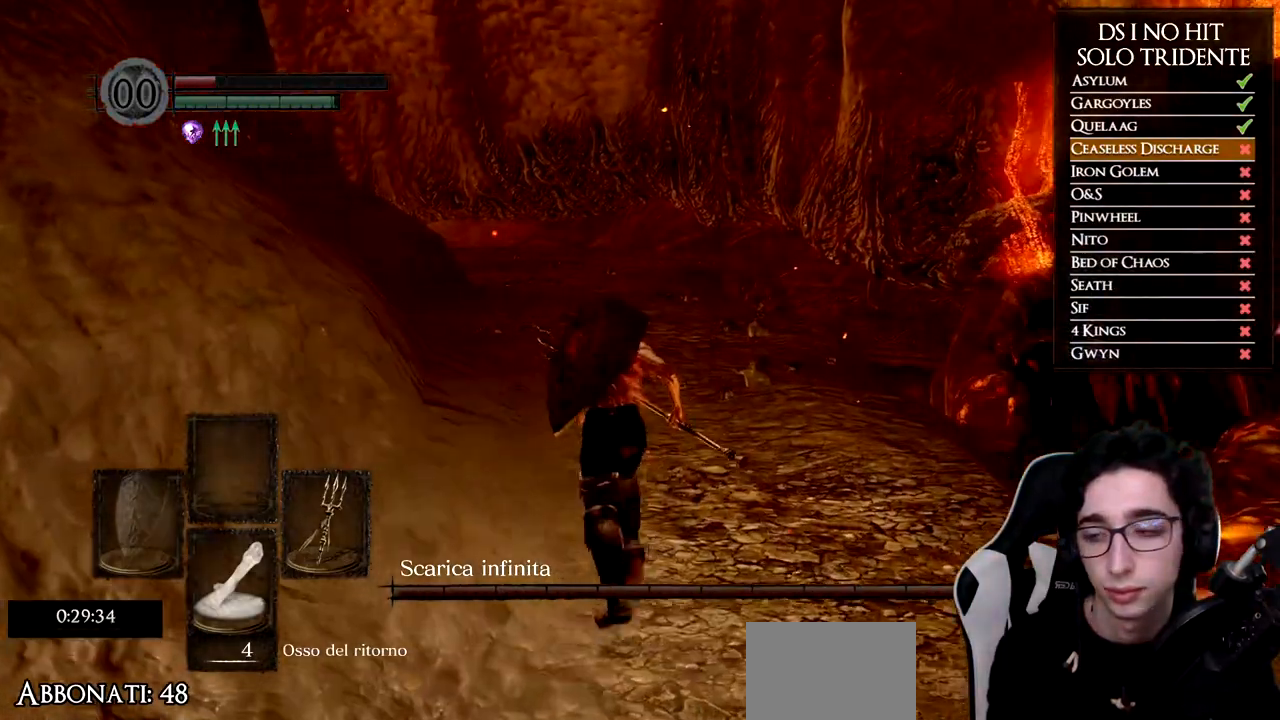
{"buttons": ["B"], "left_stick": "up", "right_stick": "center", "events": []}
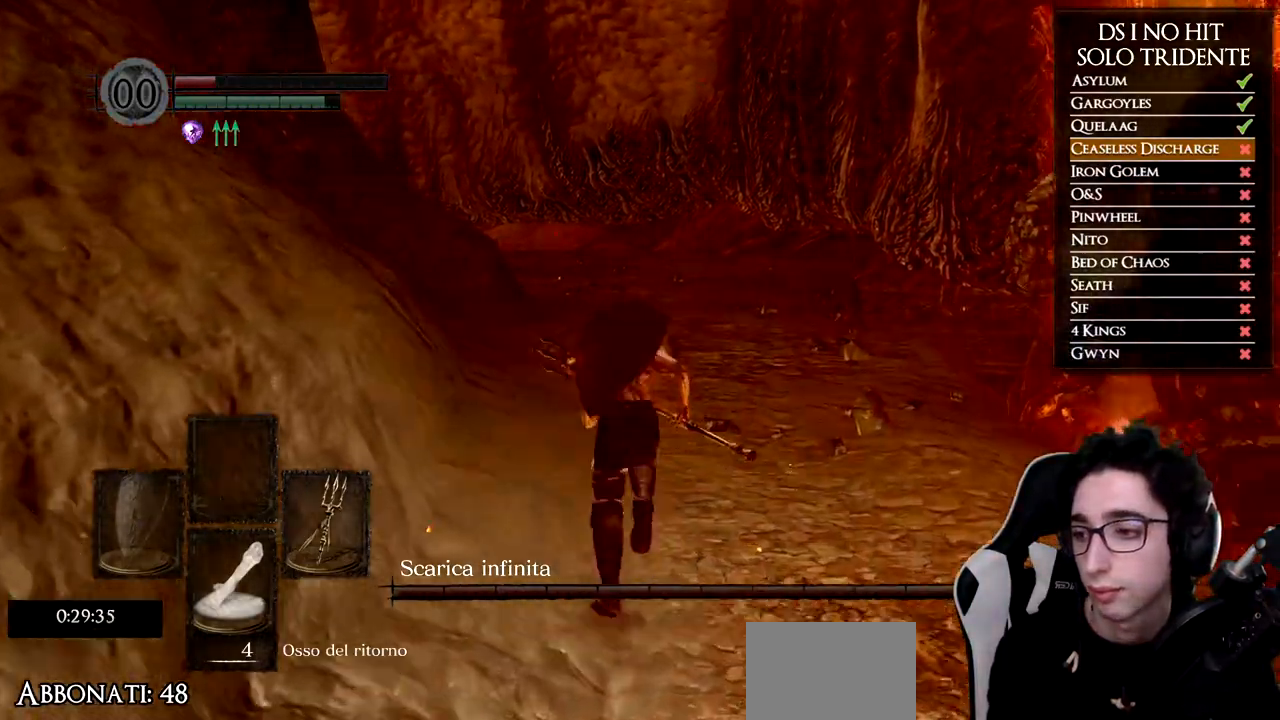
{"buttons": ["B"], "left_stick": "up", "right_stick": "center", "events": []}
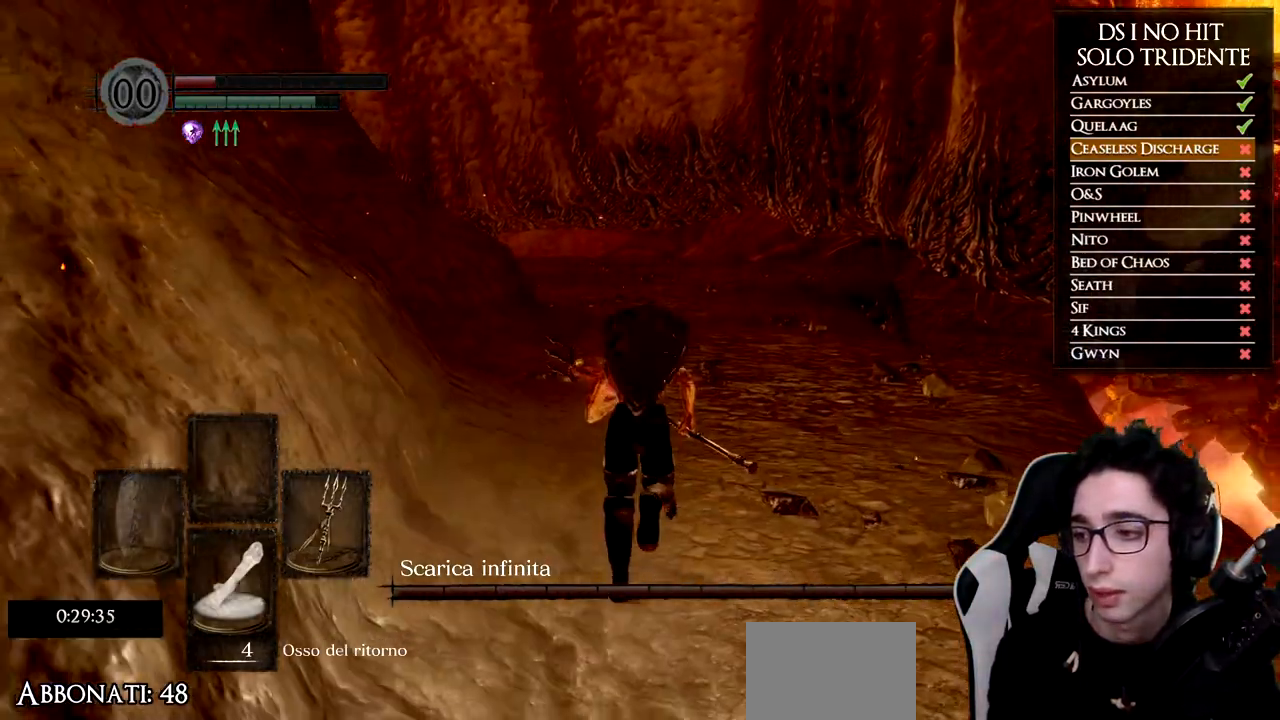
{"buttons": ["B"], "left_stick": "up", "right_stick": "center", "events": []}
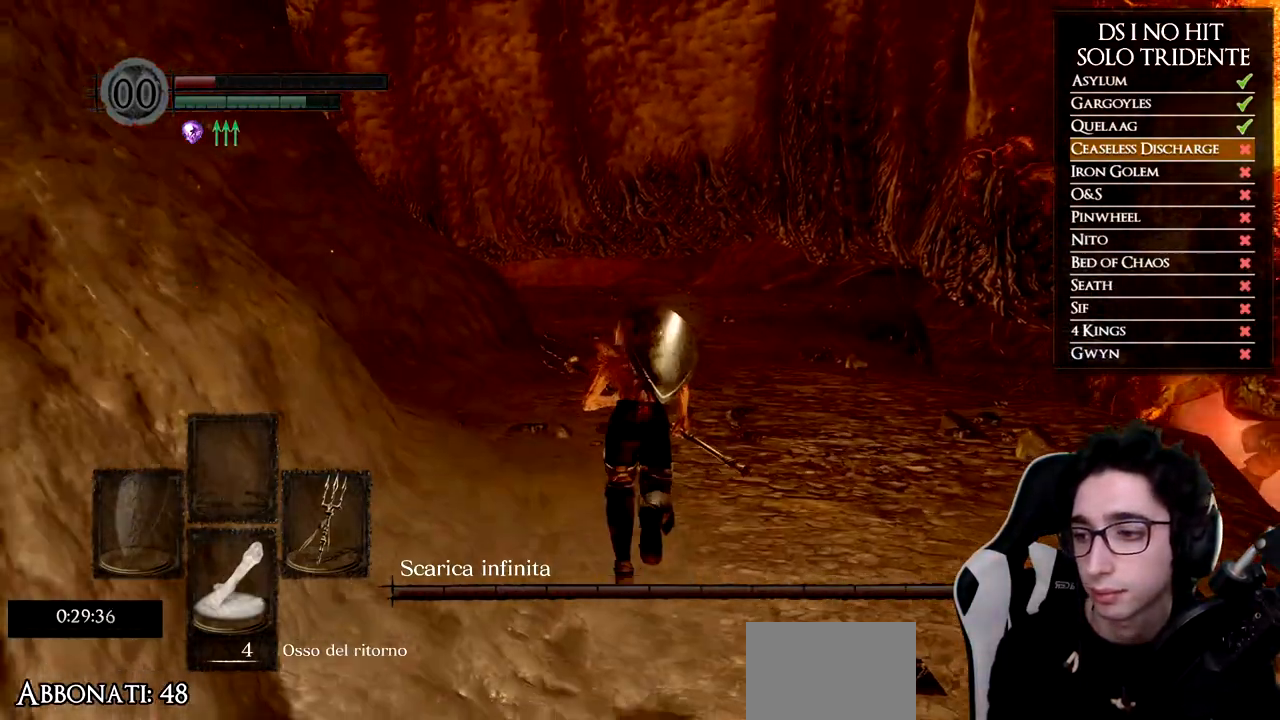
{"buttons": ["B"], "left_stick": "up", "right_stick": "center", "events": []}
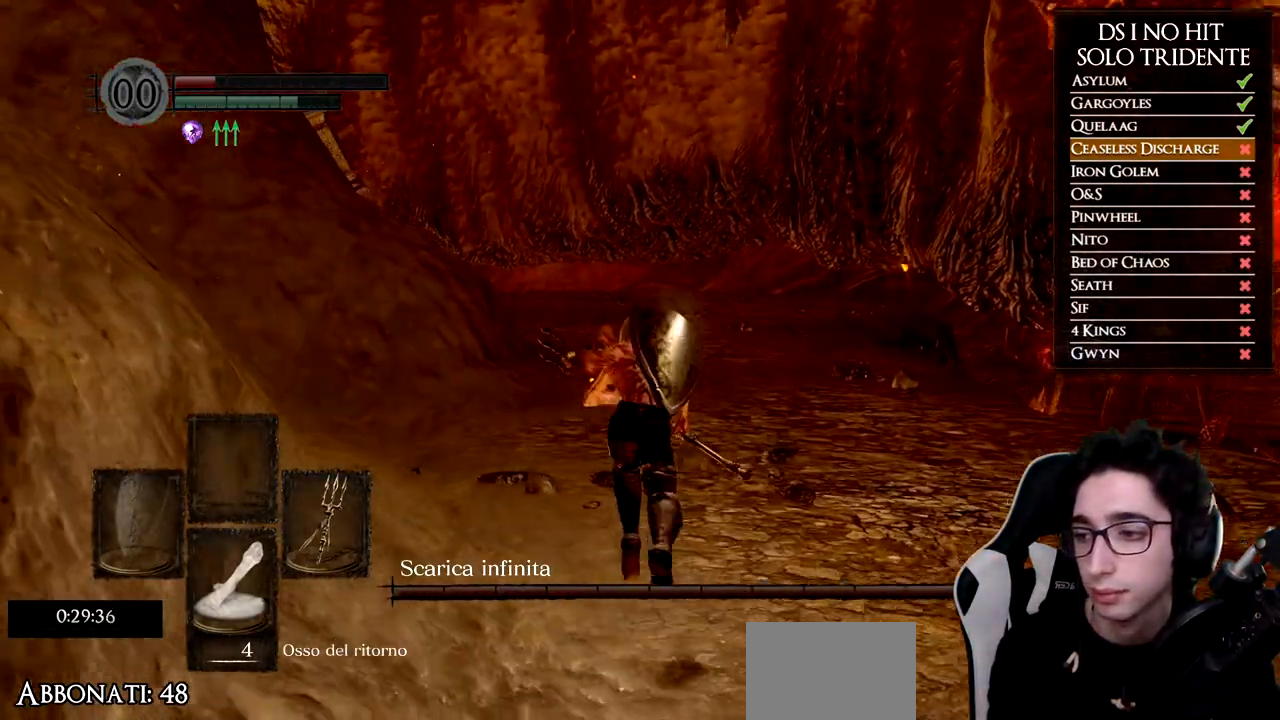
{"buttons": ["B"], "left_stick": "up", "right_stick": "center", "events": []}
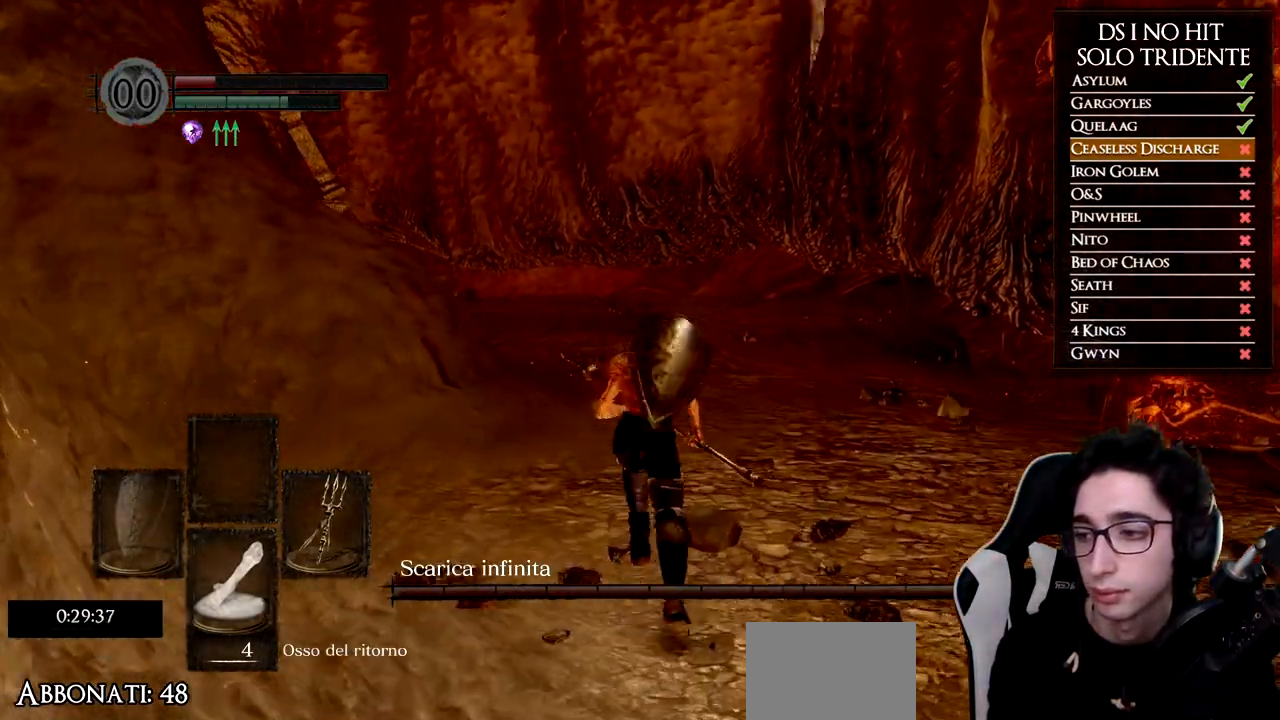
{"buttons": ["B"], "left_stick": "up", "right_stick": "center", "events": []}
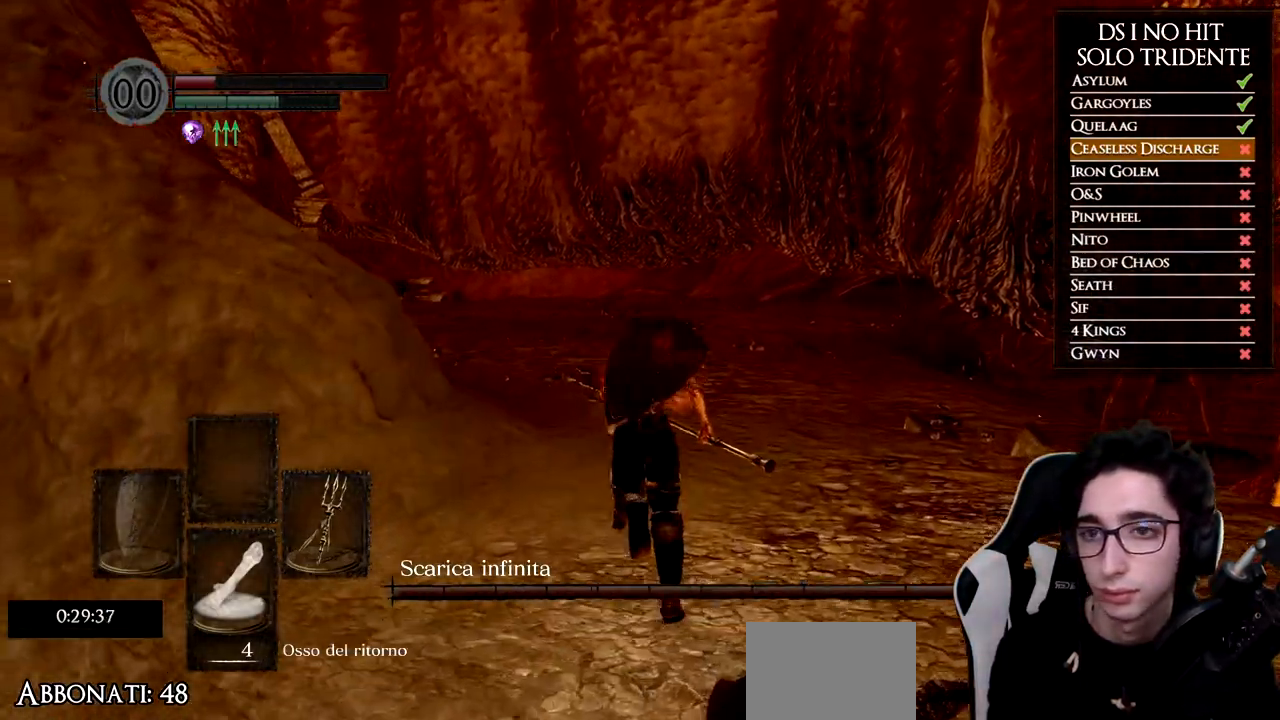
{"buttons": ["B"], "left_stick": "up", "right_stick": "center", "events": []}
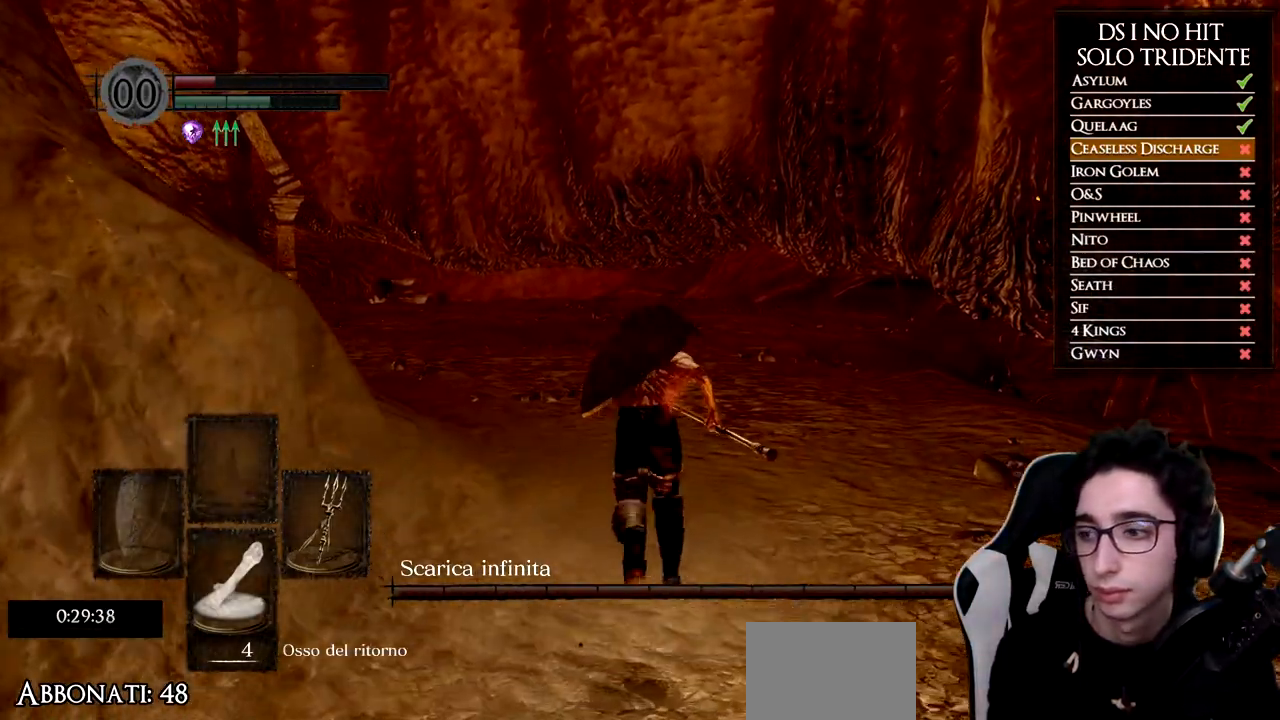
{"buttons": ["B"], "left_stick": "up", "right_stick": "center", "events": []}
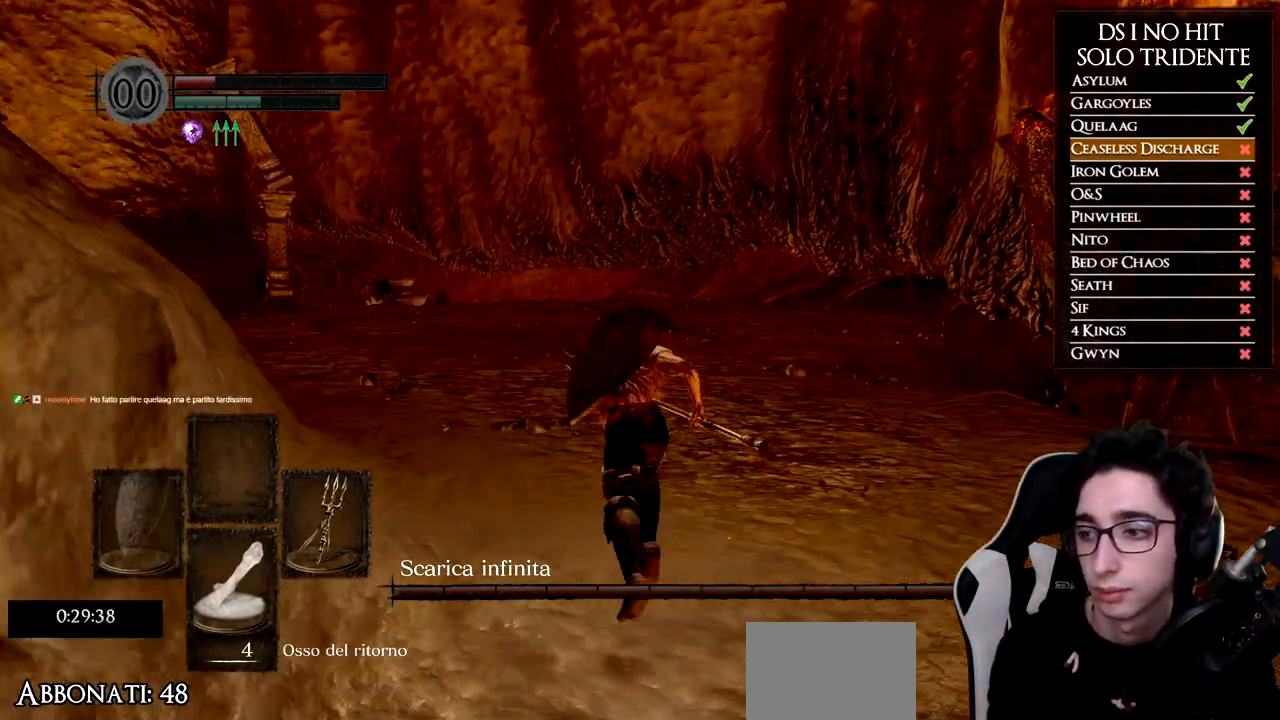
{"buttons": ["B"], "left_stick": "up", "right_stick": "center", "events": []}
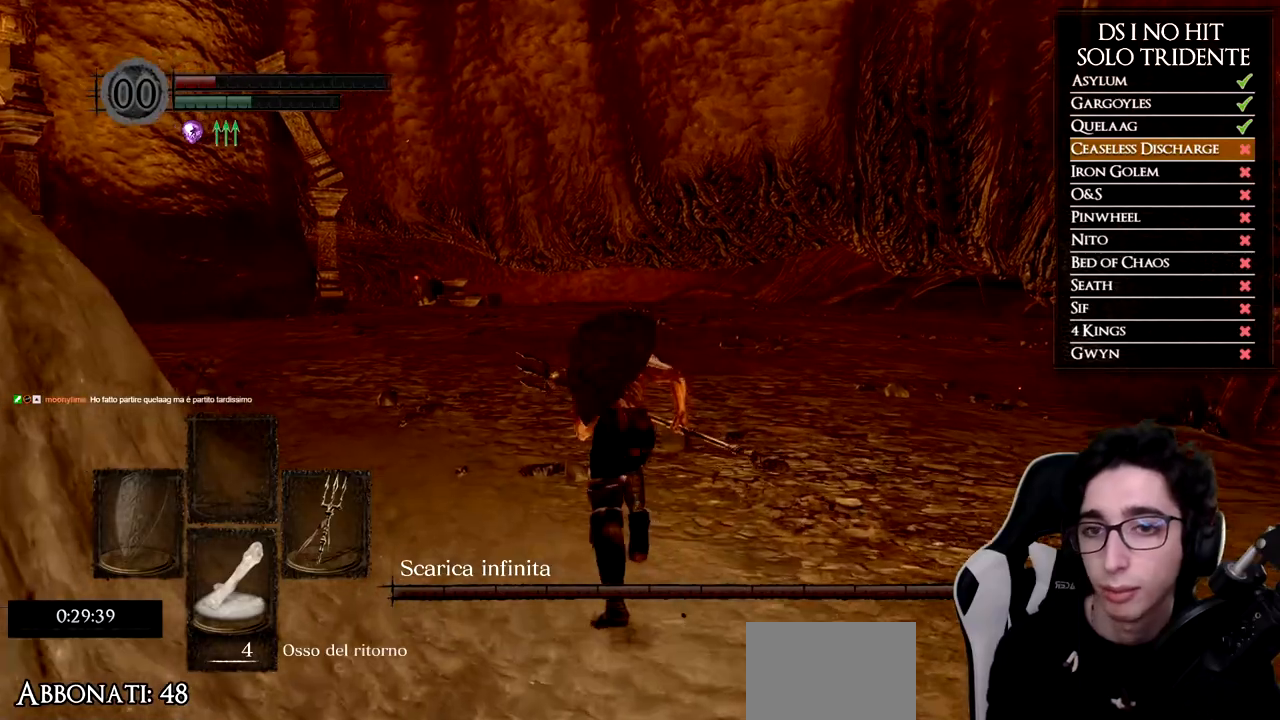
{"buttons": ["B"], "left_stick": "up", "right_stick": "center", "events": []}
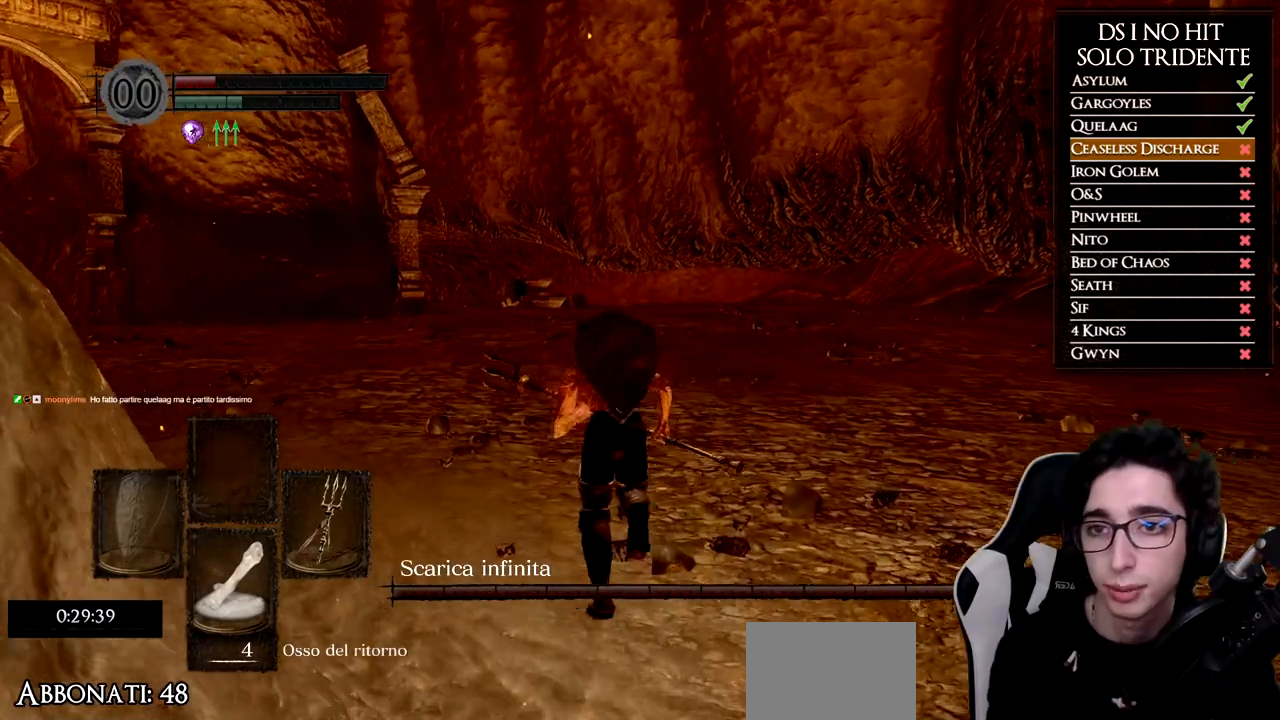
{"buttons": ["B"], "left_stick": "up", "right_stick": "center", "events": []}
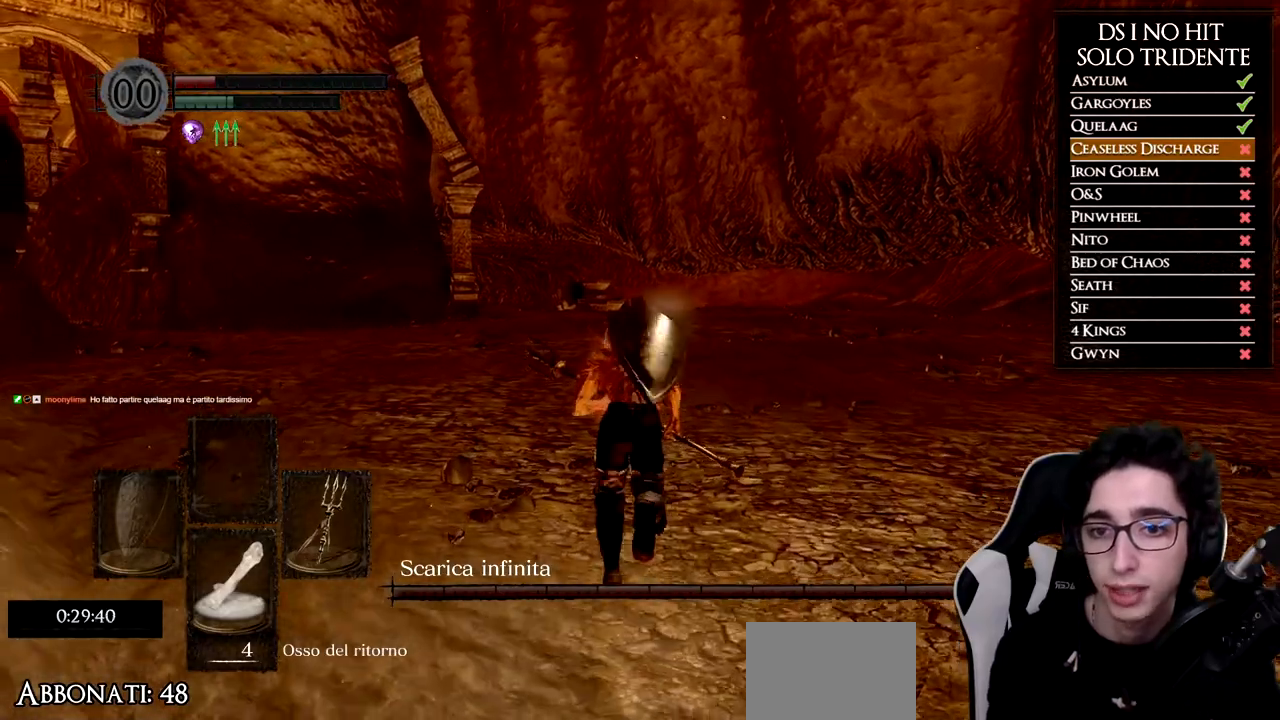
{"buttons": ["B"], "left_stick": "up", "right_stick": "center", "events": []}
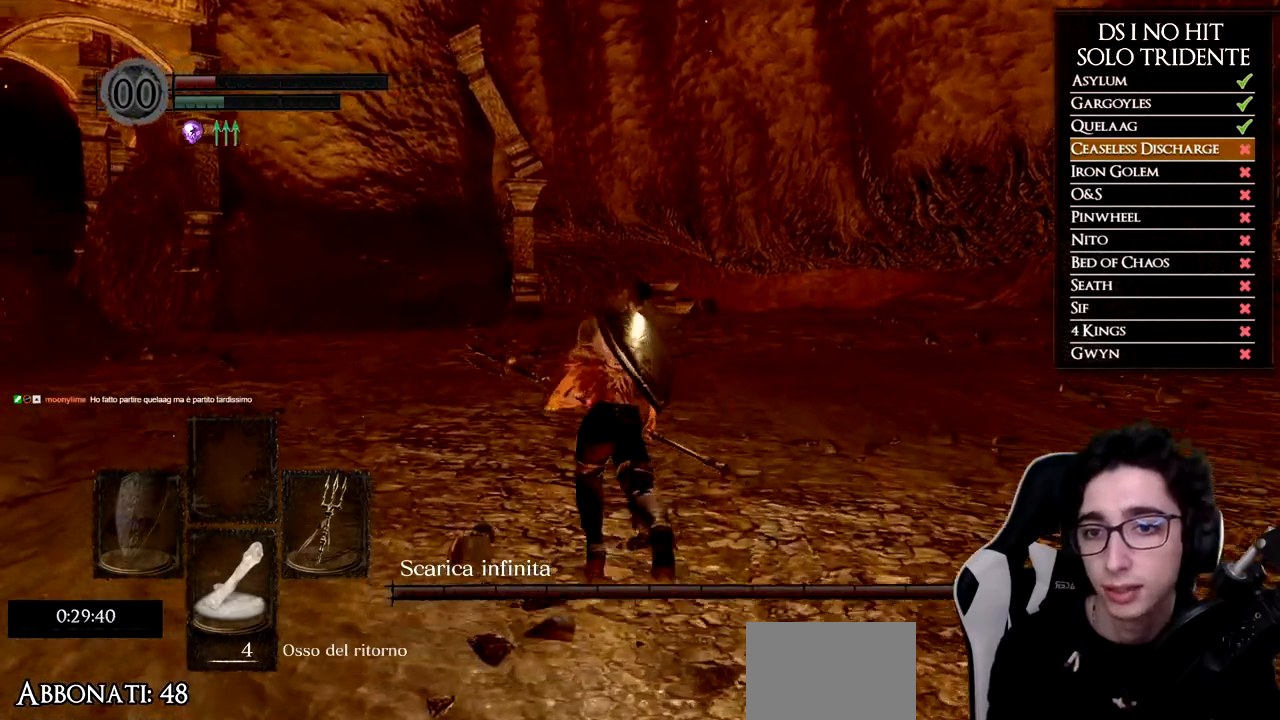
{"buttons": ["B"], "left_stick": "up", "right_stick": "center", "events": []}
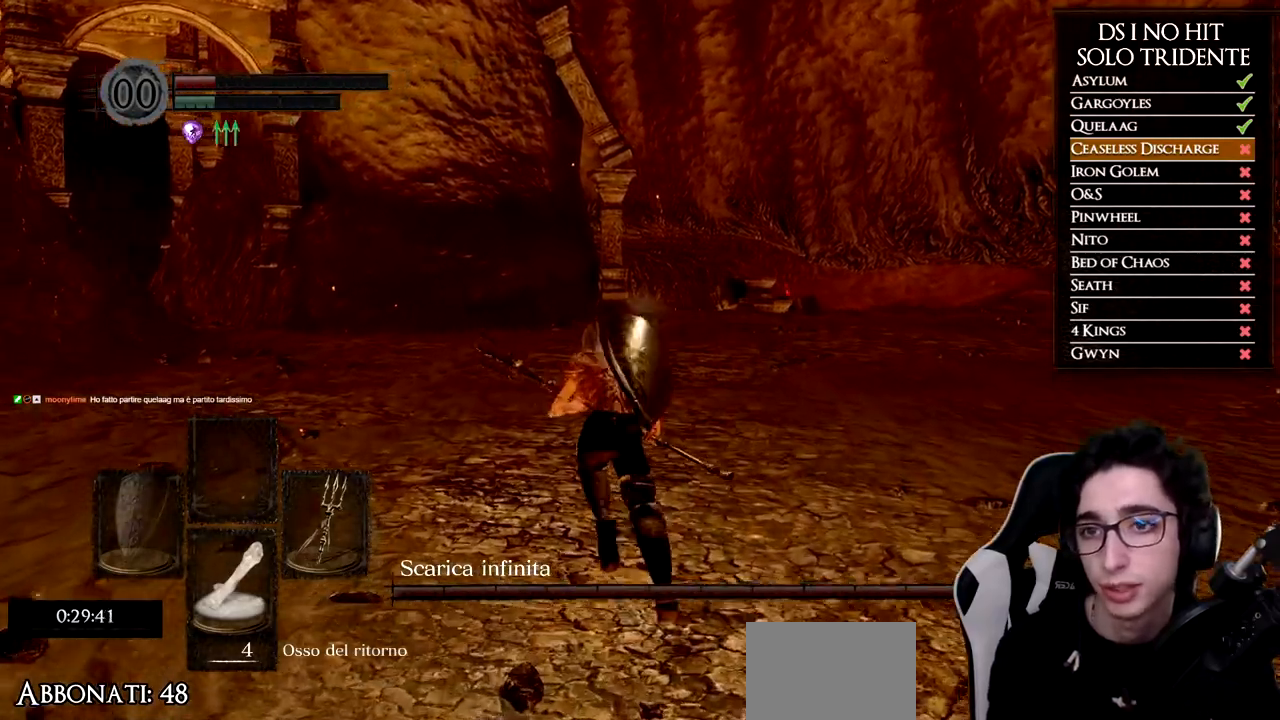
{"buttons": ["B"], "left_stick": "up", "right_stick": "center", "events": []}
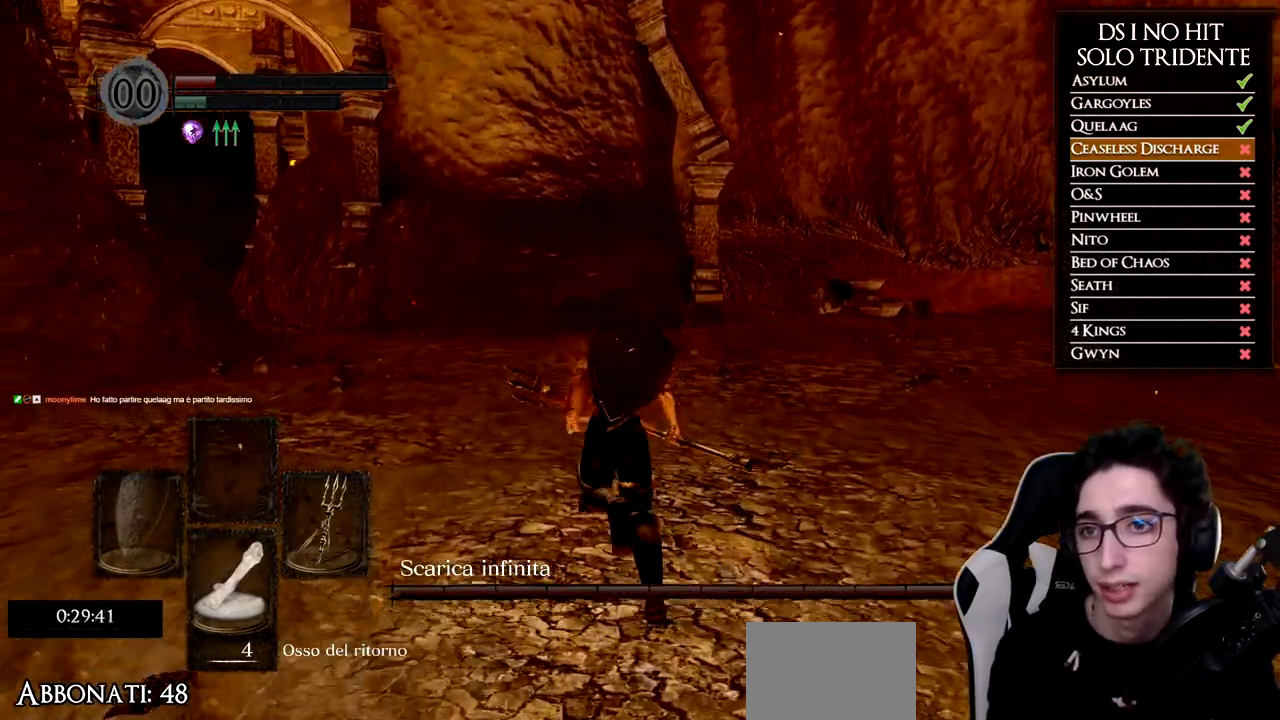
{"buttons": ["B"], "left_stick": "up", "right_stick": "center", "events": []}
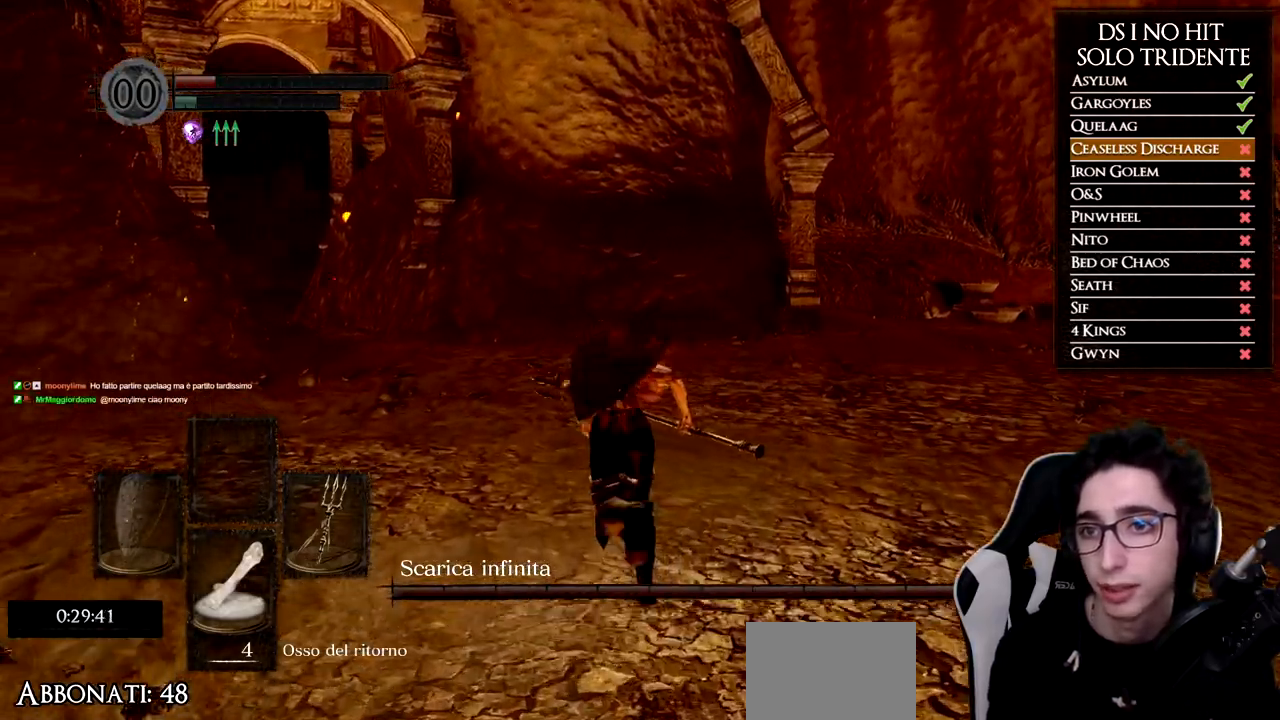
{"buttons": ["B"], "left_stick": "up", "right_stick": "center", "events": []}